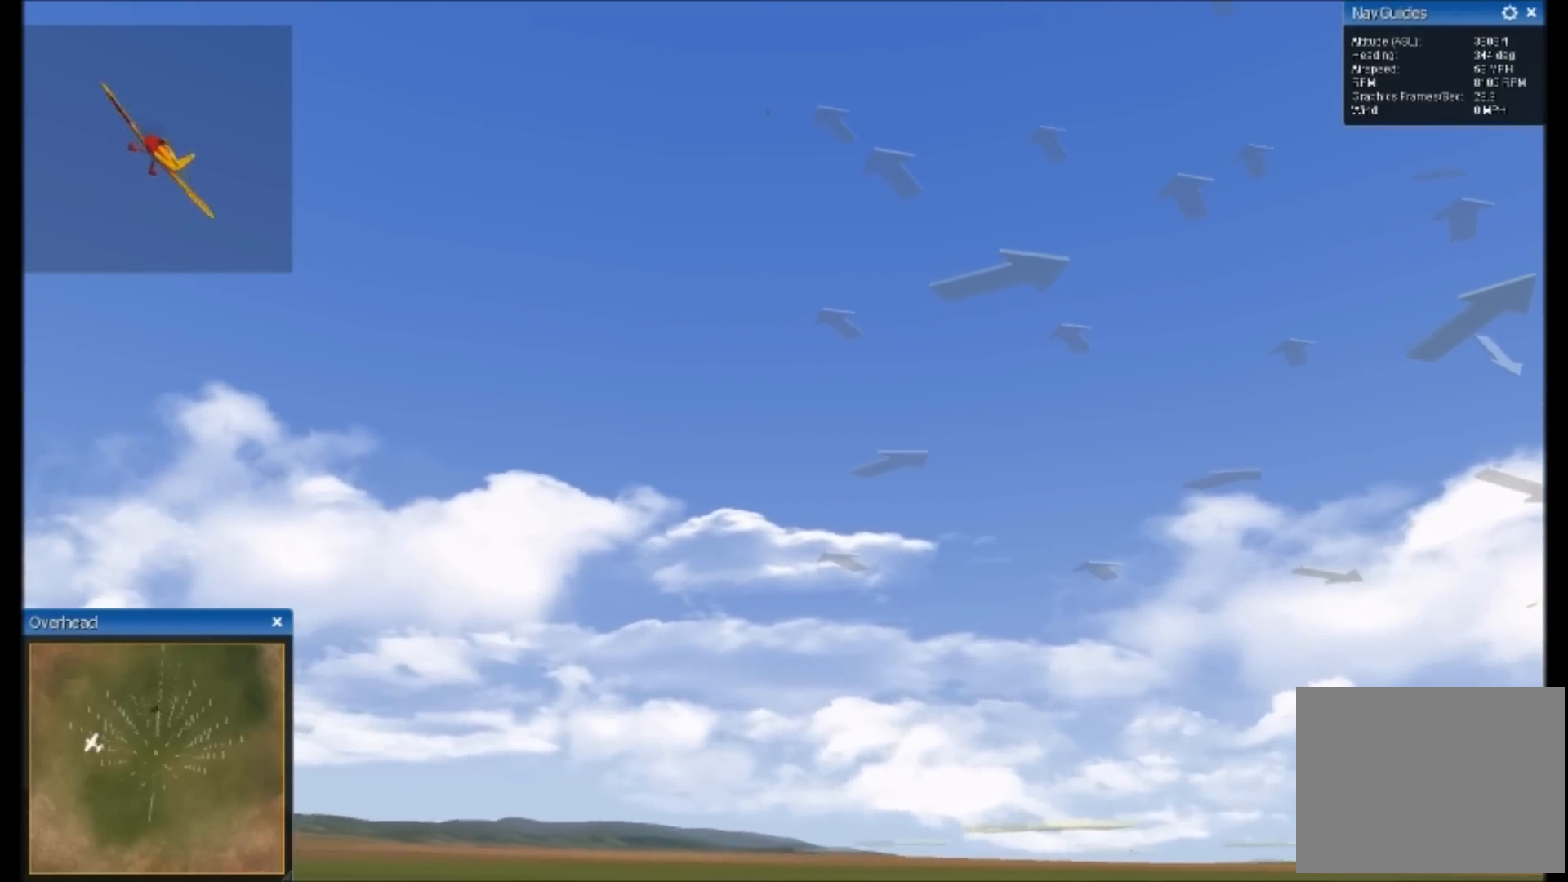
Gameplay with a controller; each line is a JSON object with the inputs held at the frame after it. "button_events" lists button changes between this image and that frame as [ms after this image, input, new state], when the widget could be followed in between (sticks are given only as held states). Not read: A B DPAD_DOWN DPAD_LEFT DPAD_RIGHT DPAD_UP HOME L1 L2 L3 R1 R2 R3 SELECT START X Y.
{"buttons": [], "left_stick": "up", "right_stick": "up-left", "button_events": []}
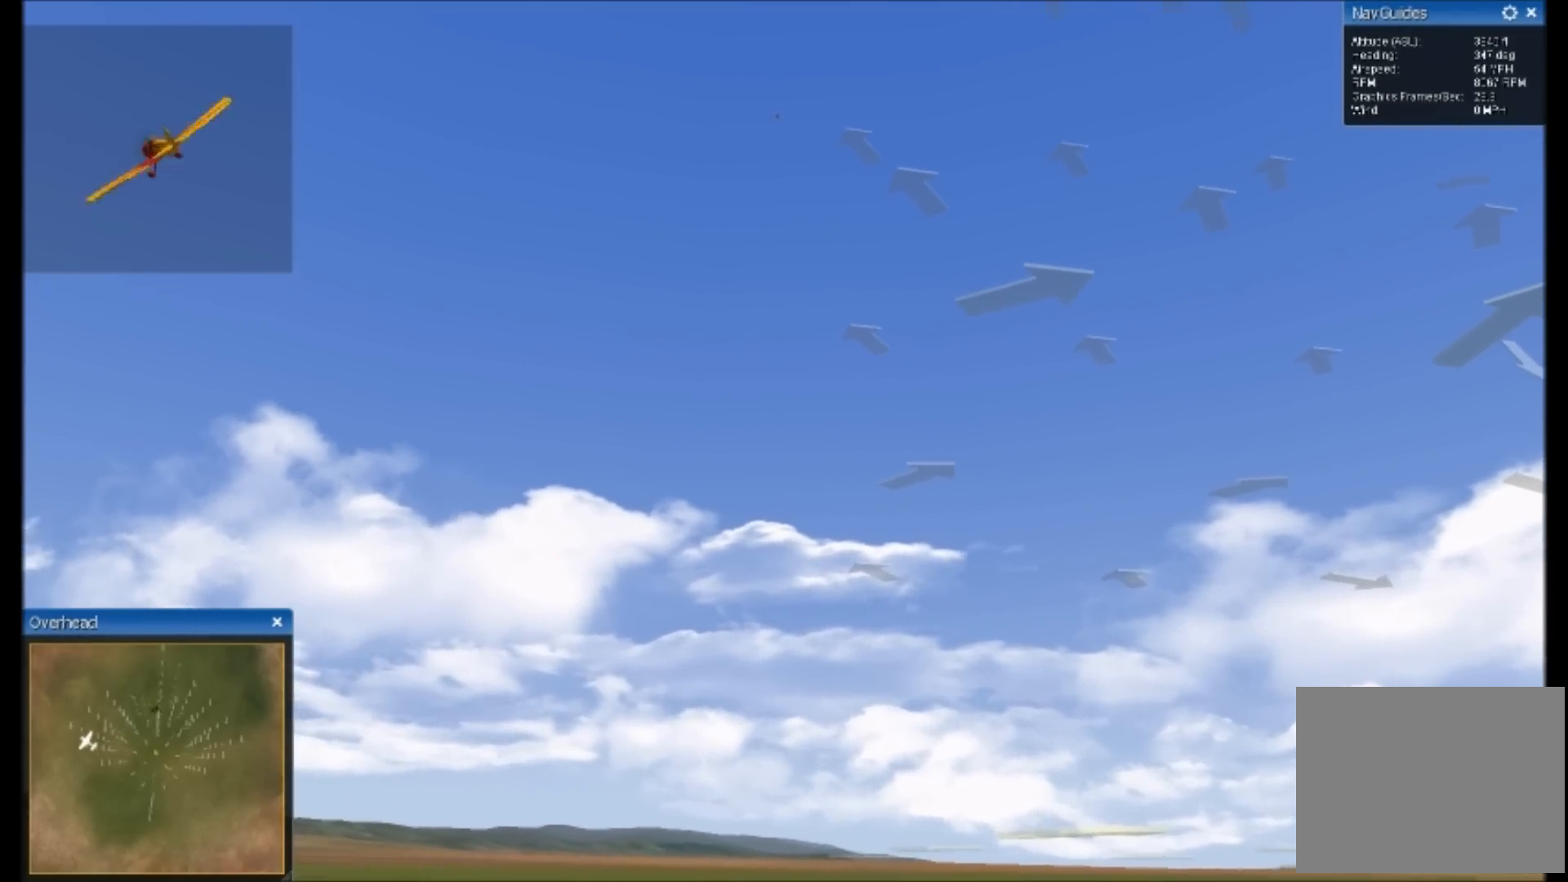
{"buttons": [], "left_stick": "up", "right_stick": "up-left", "button_events": []}
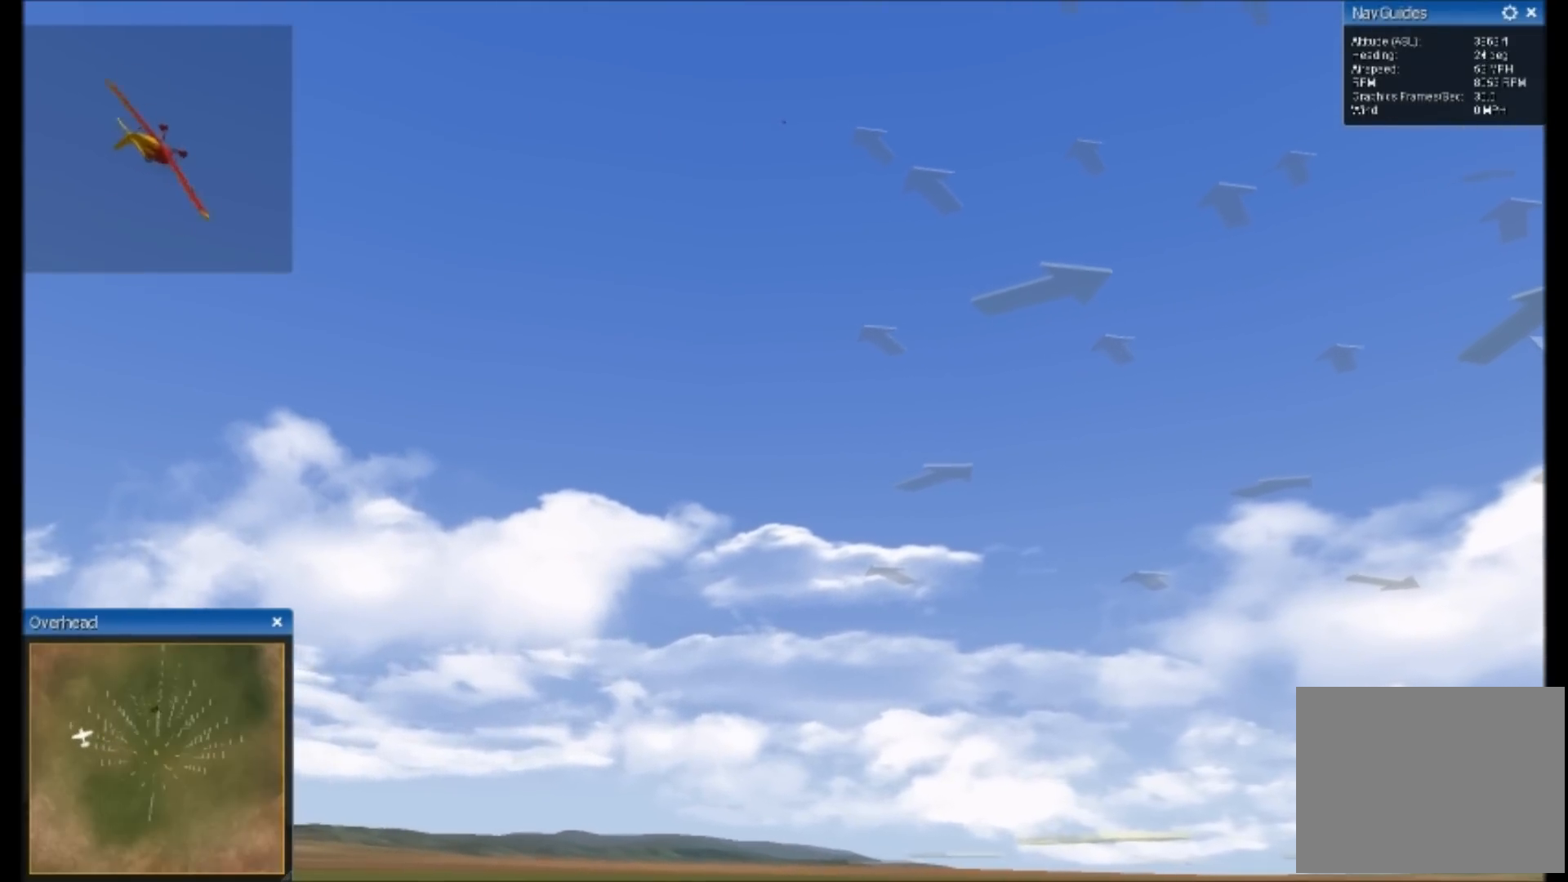
{"buttons": [], "left_stick": "up", "right_stick": "up-left", "button_events": []}
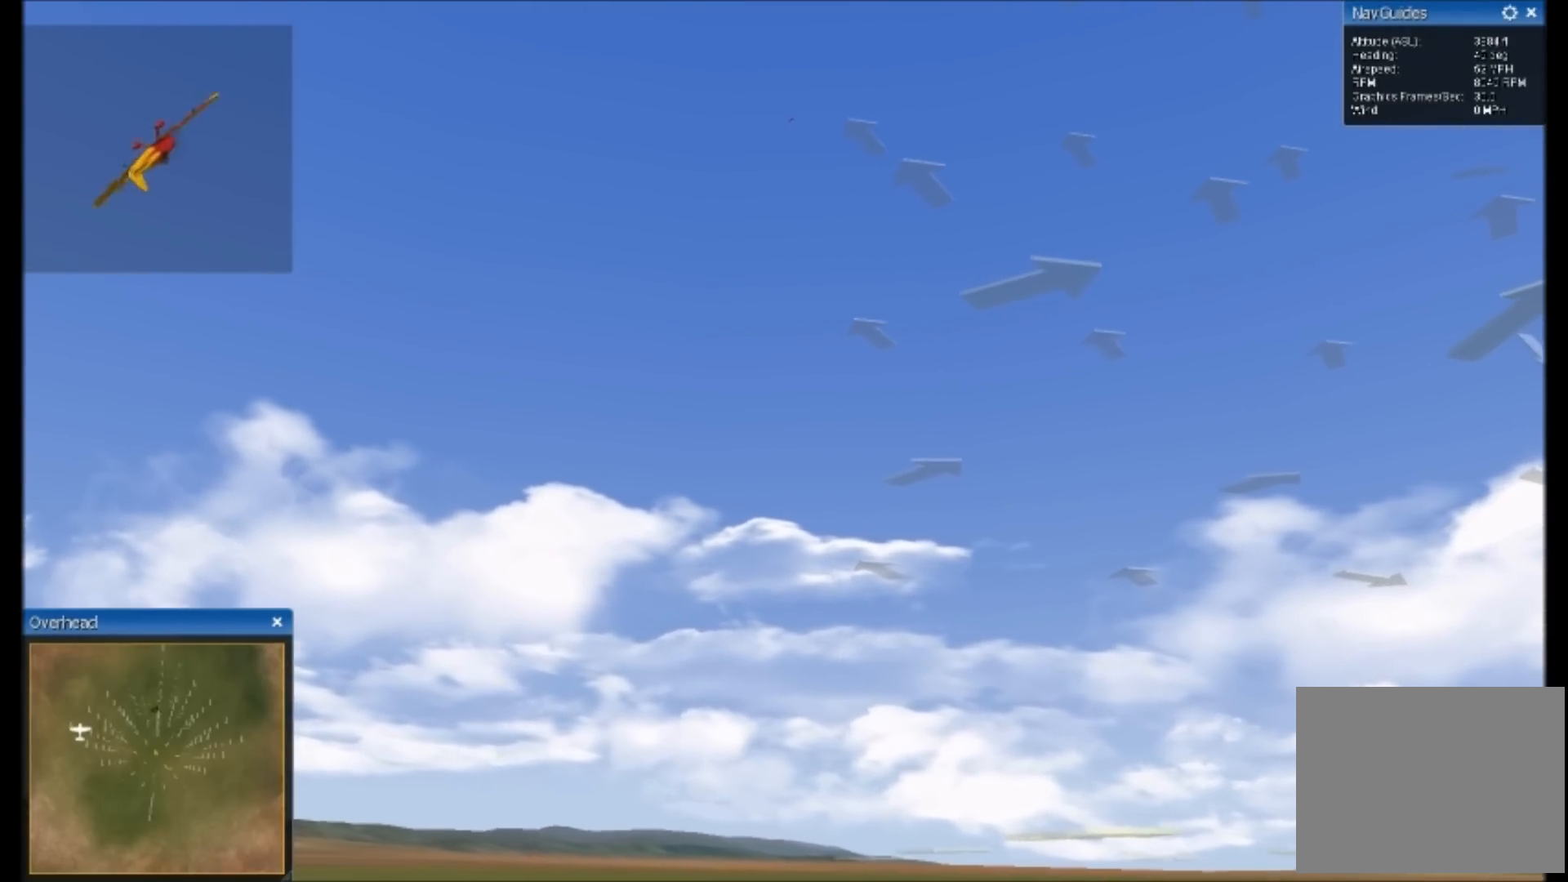
{"buttons": [], "left_stick": "up", "right_stick": "up-left", "button_events": []}
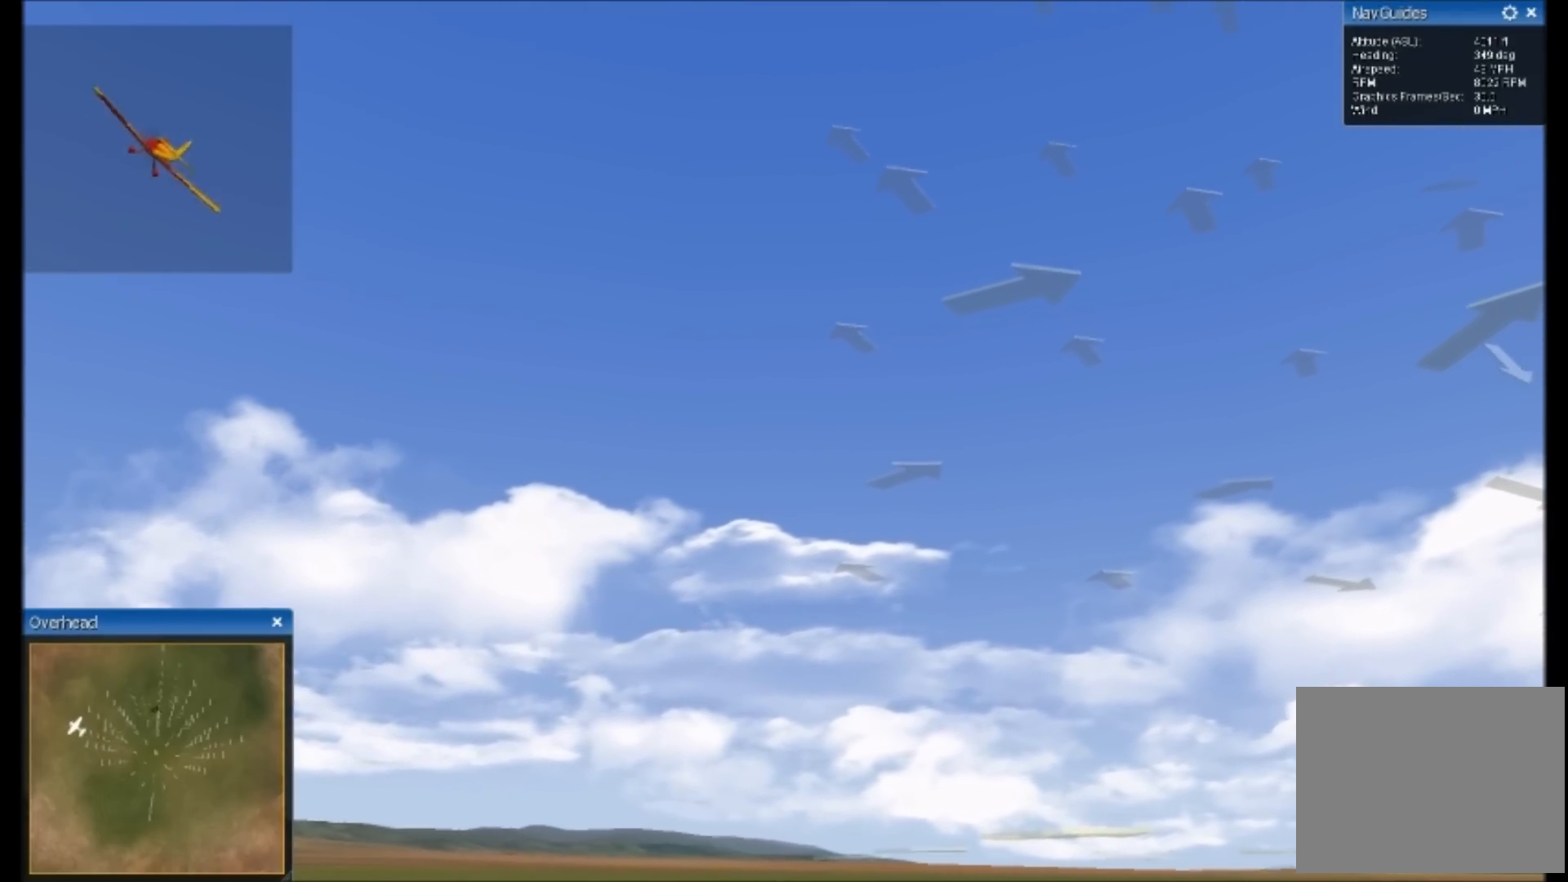
{"buttons": [], "left_stick": "up", "right_stick": "up-left", "button_events": []}
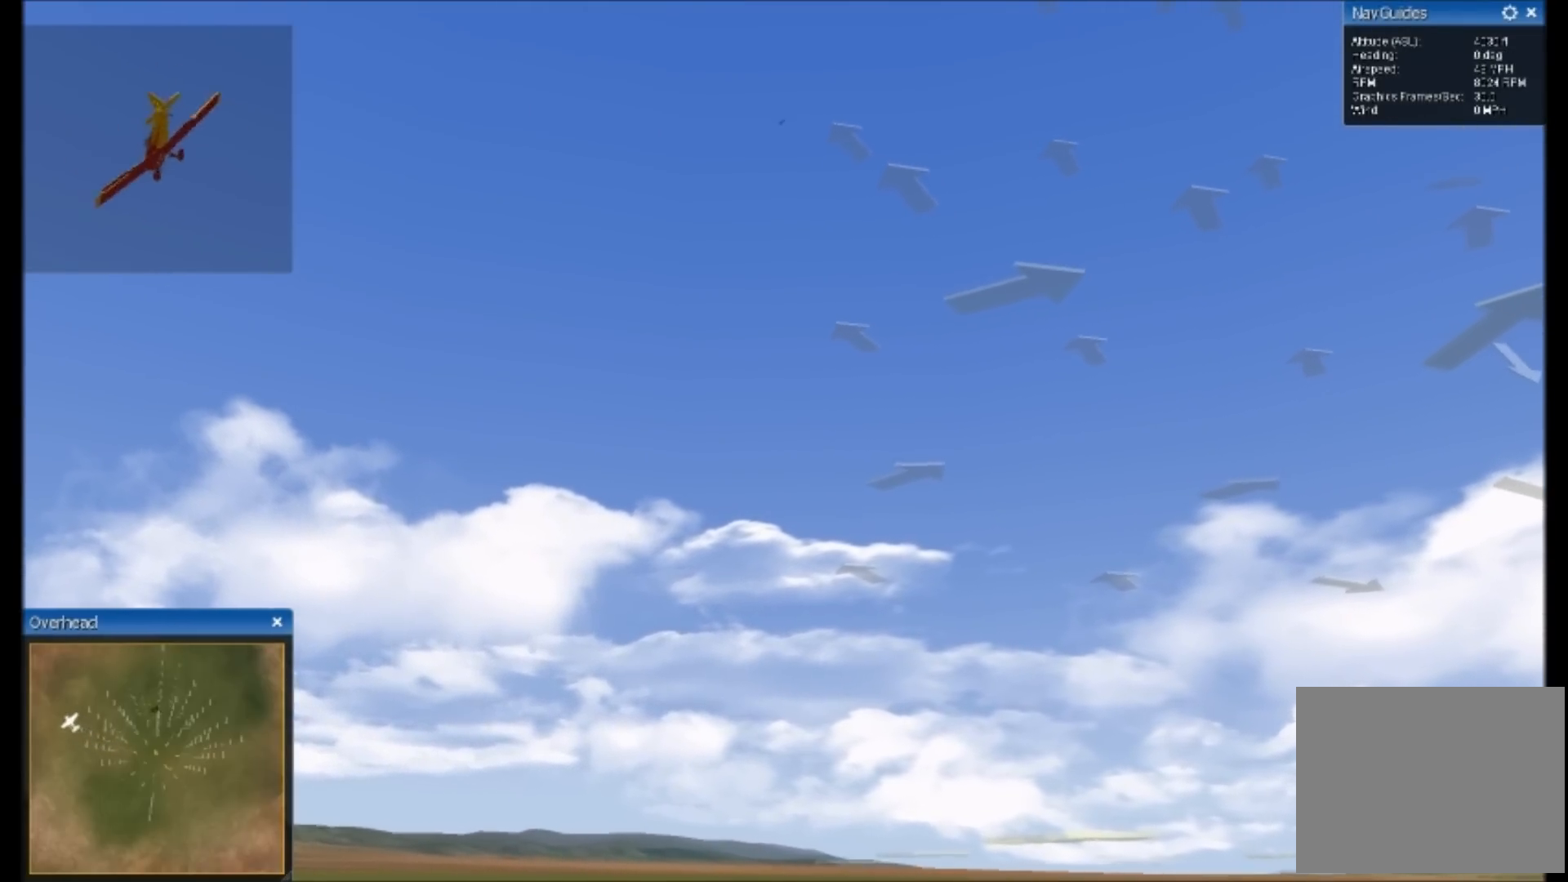
{"buttons": [], "left_stick": "up", "right_stick": "left", "button_events": []}
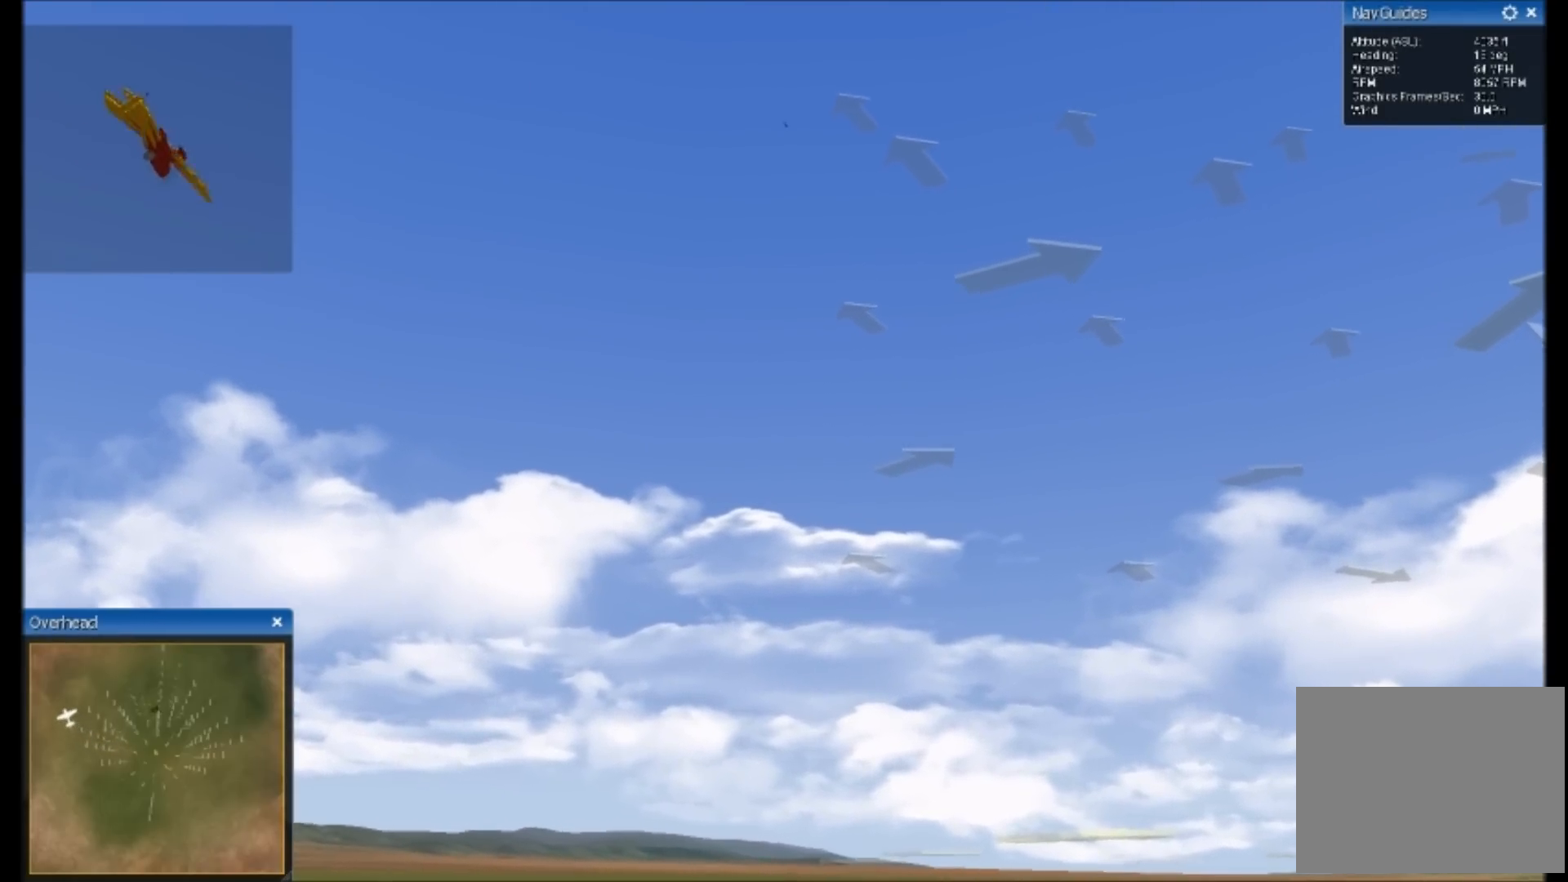
{"buttons": [], "left_stick": "up", "right_stick": "down-left", "button_events": []}
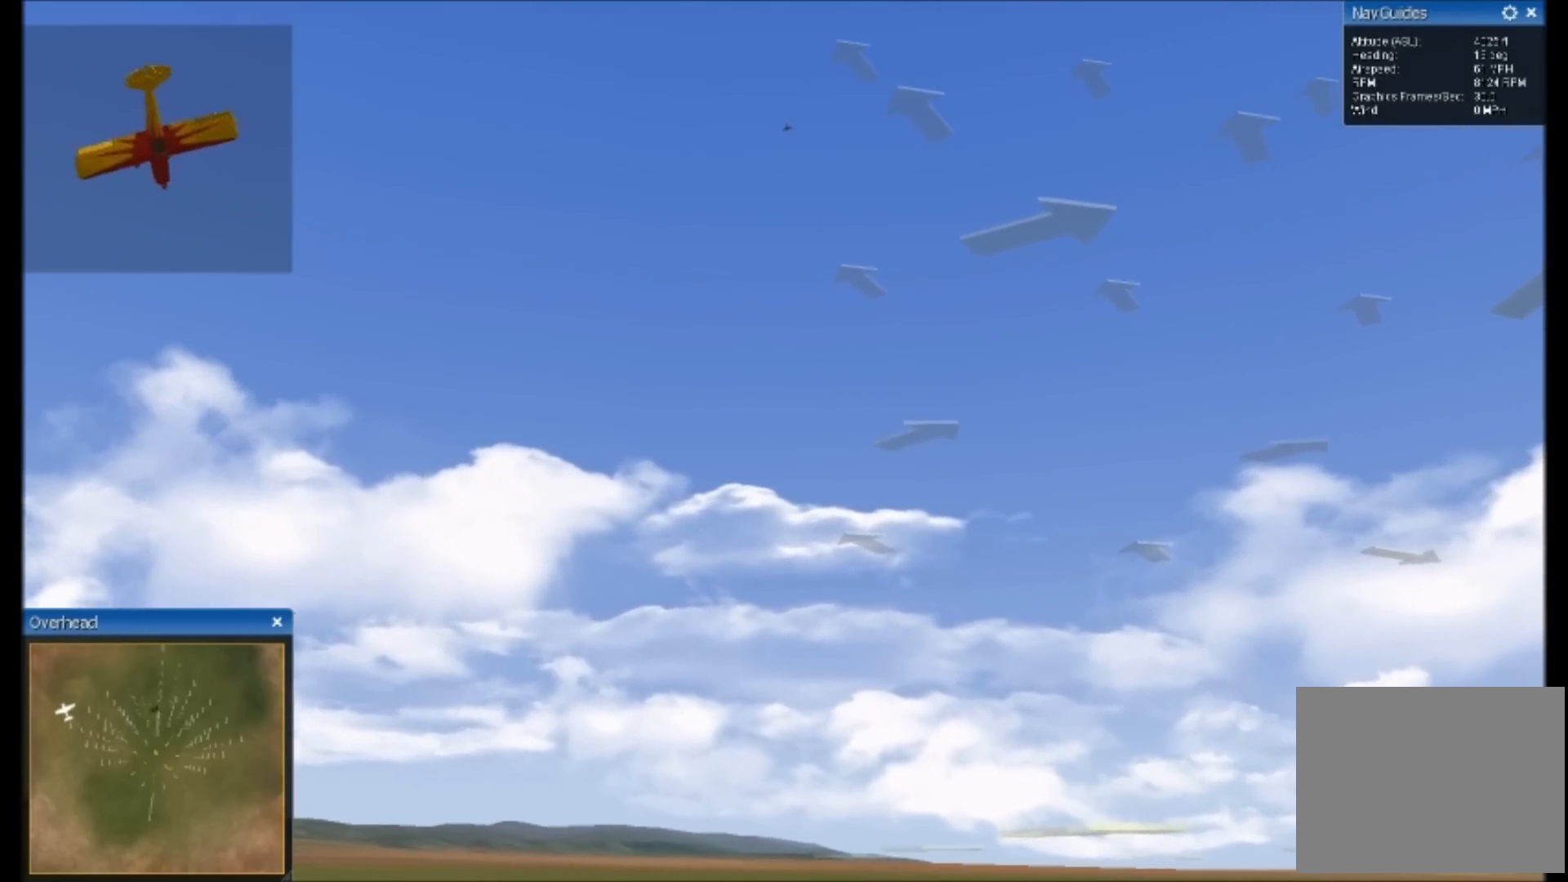
{"buttons": [], "left_stick": "up", "right_stick": "center", "button_events": []}
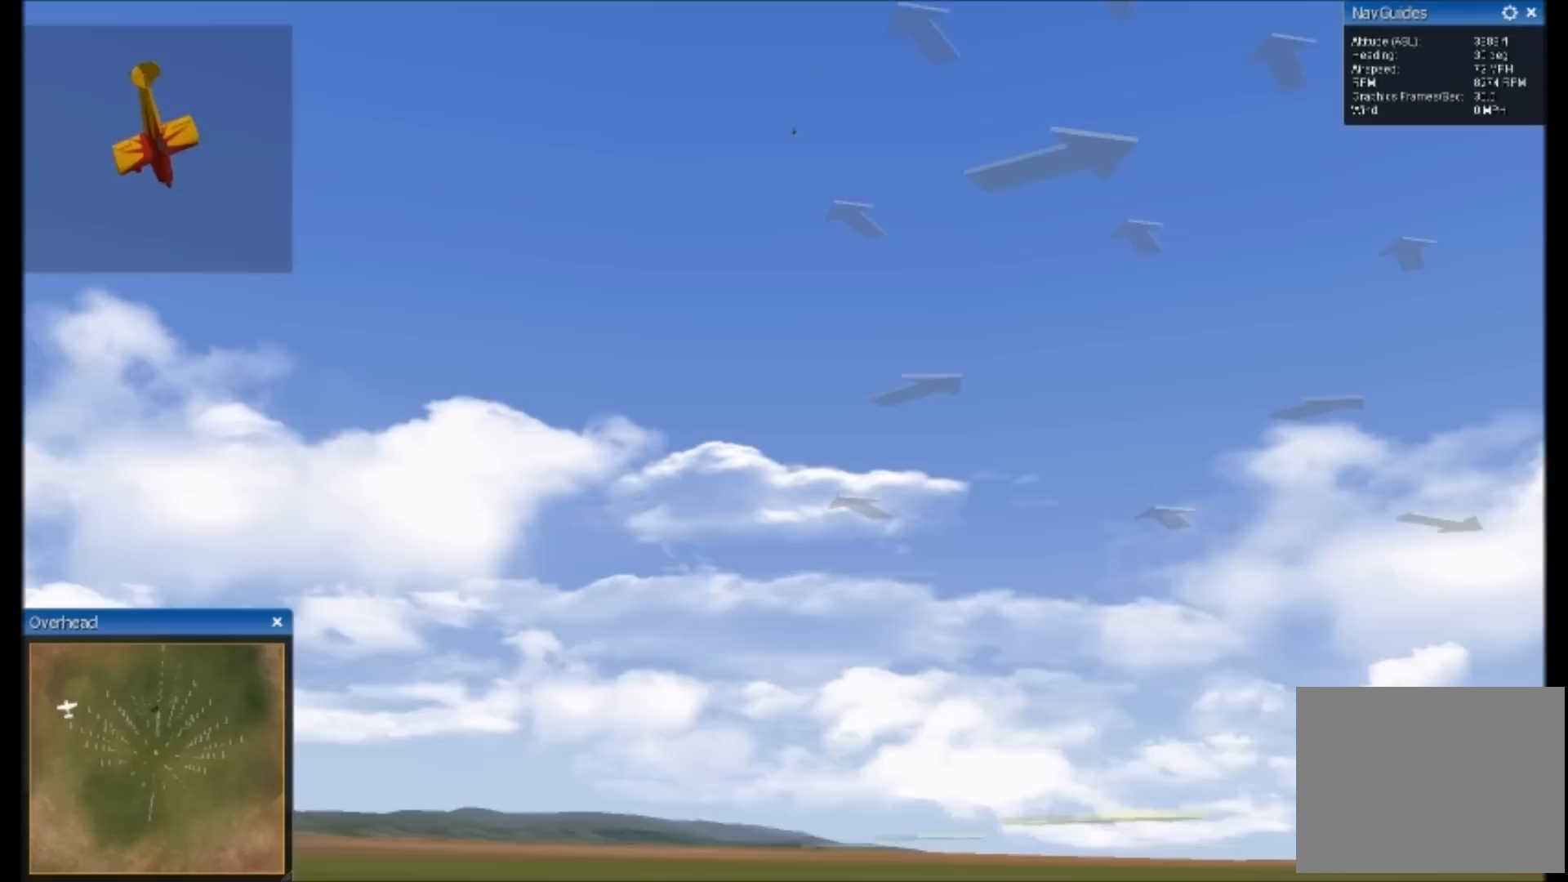
{"buttons": [], "left_stick": "up", "right_stick": "down", "button_events": []}
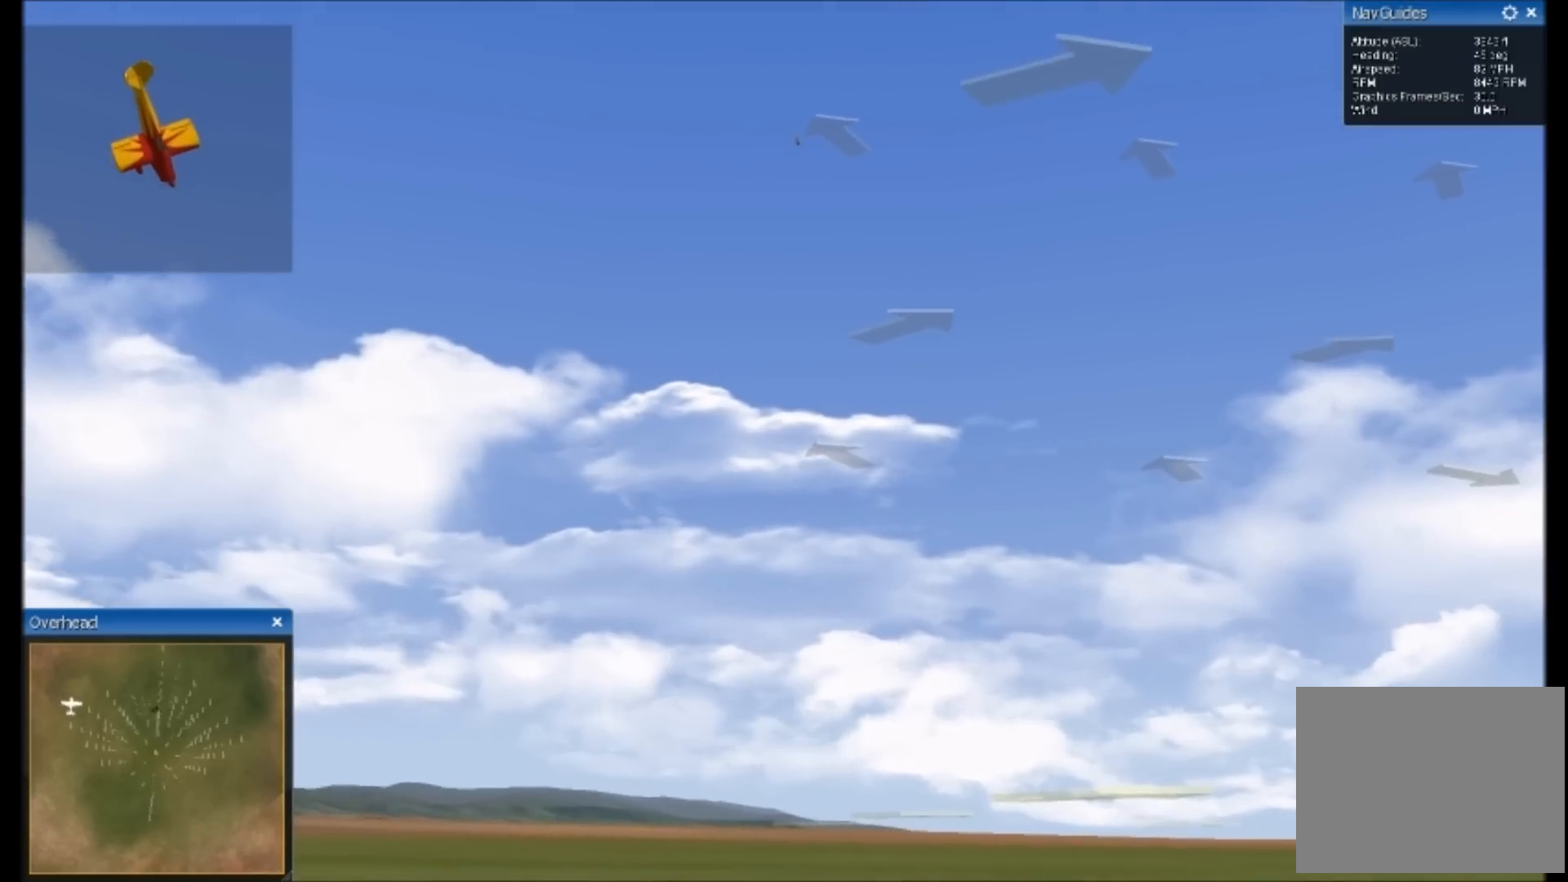
{"buttons": [], "left_stick": "up", "right_stick": "down", "button_events": []}
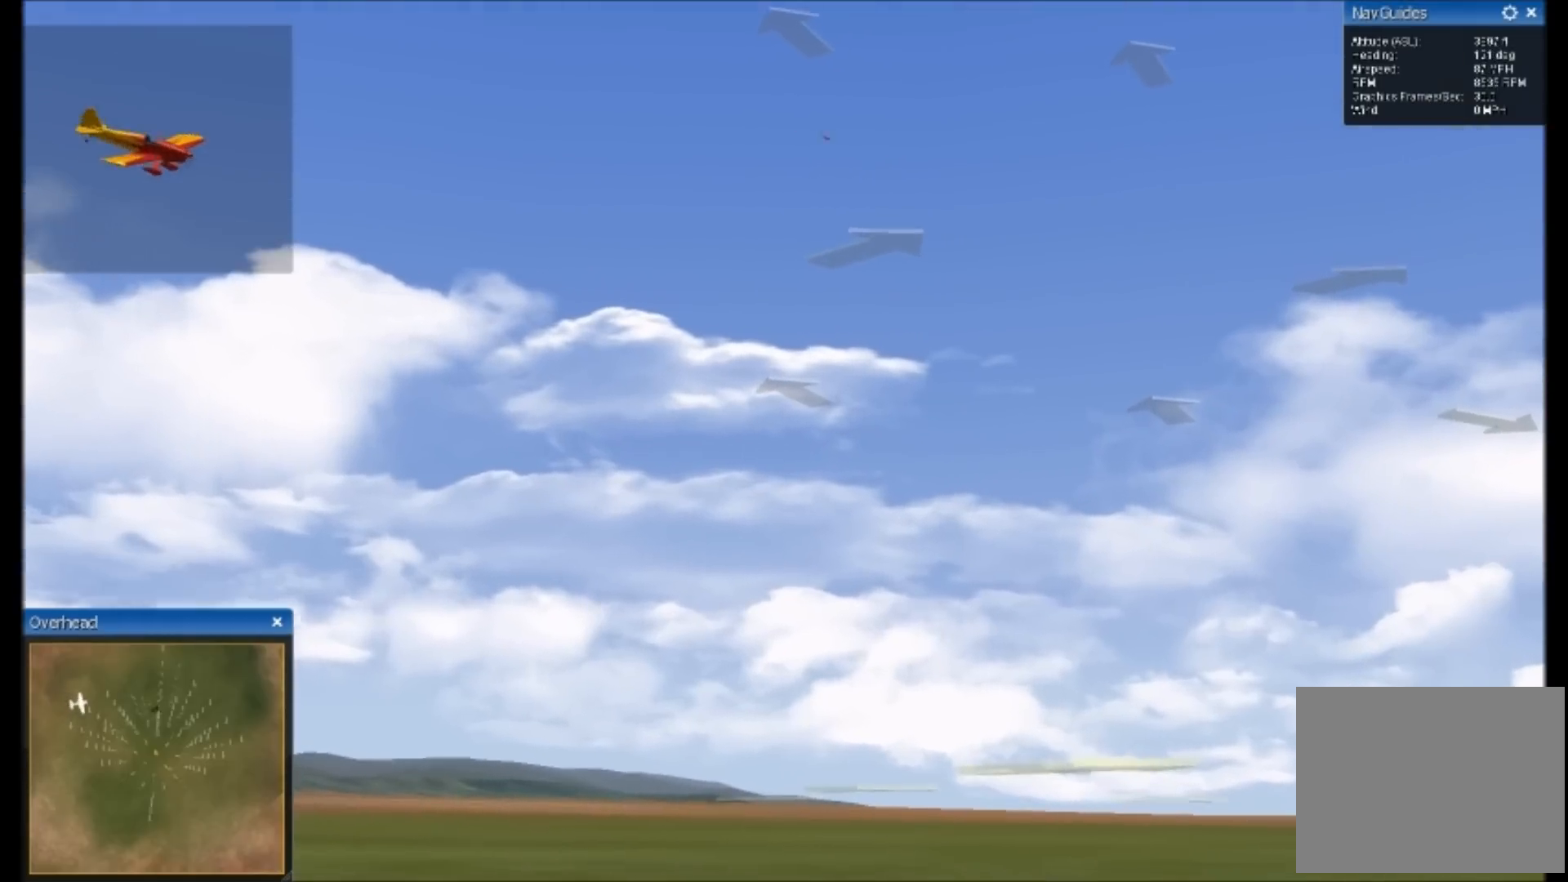
{"buttons": [], "left_stick": "up", "right_stick": "right", "button_events": []}
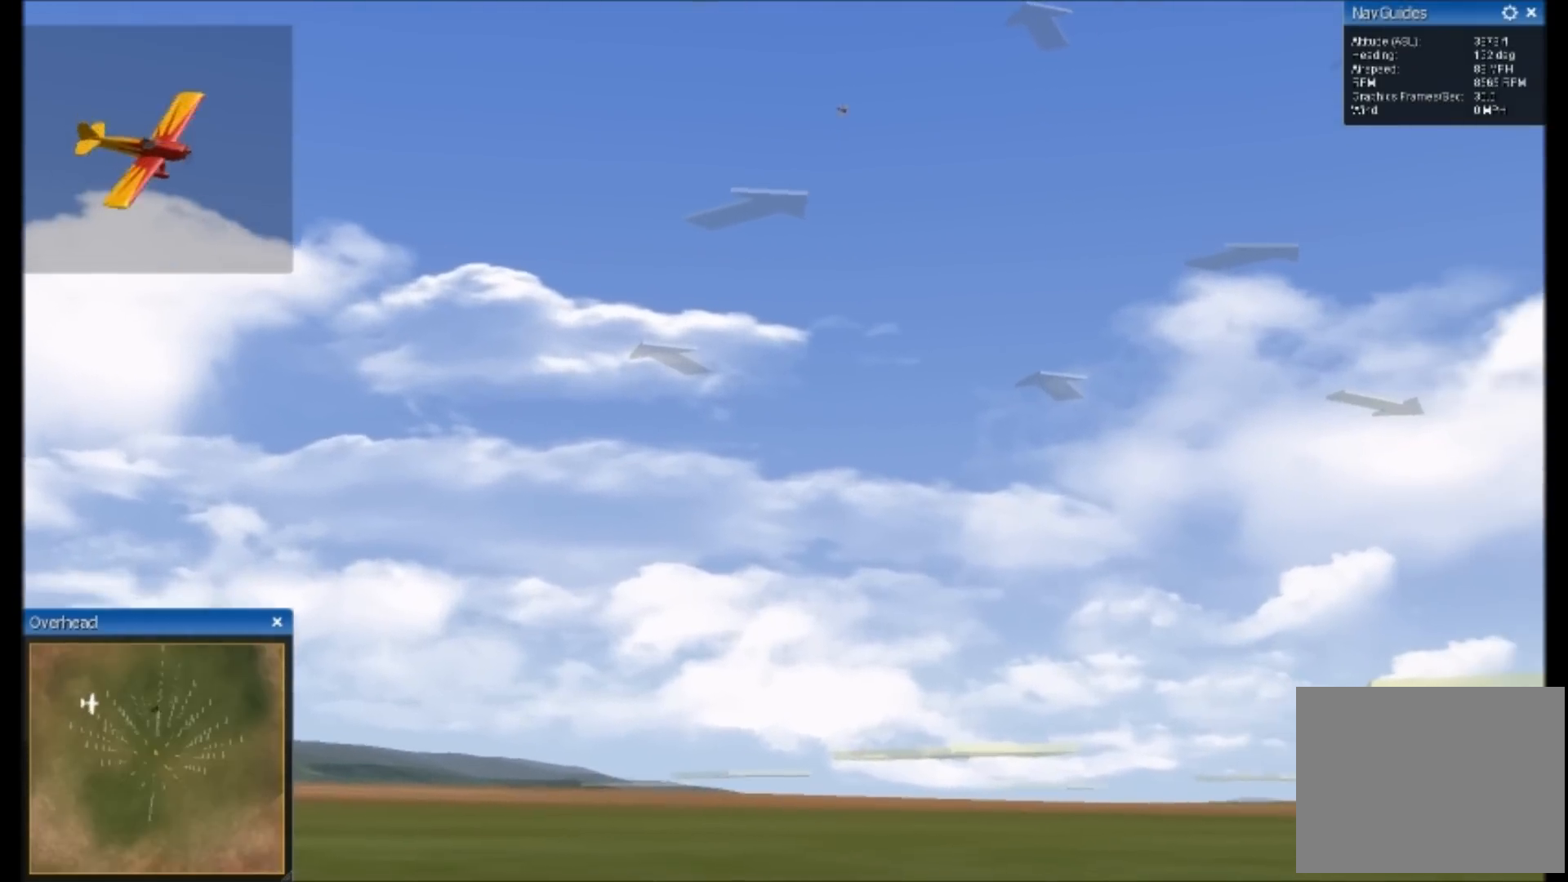
{"buttons": [], "left_stick": "up", "right_stick": "right", "button_events": []}
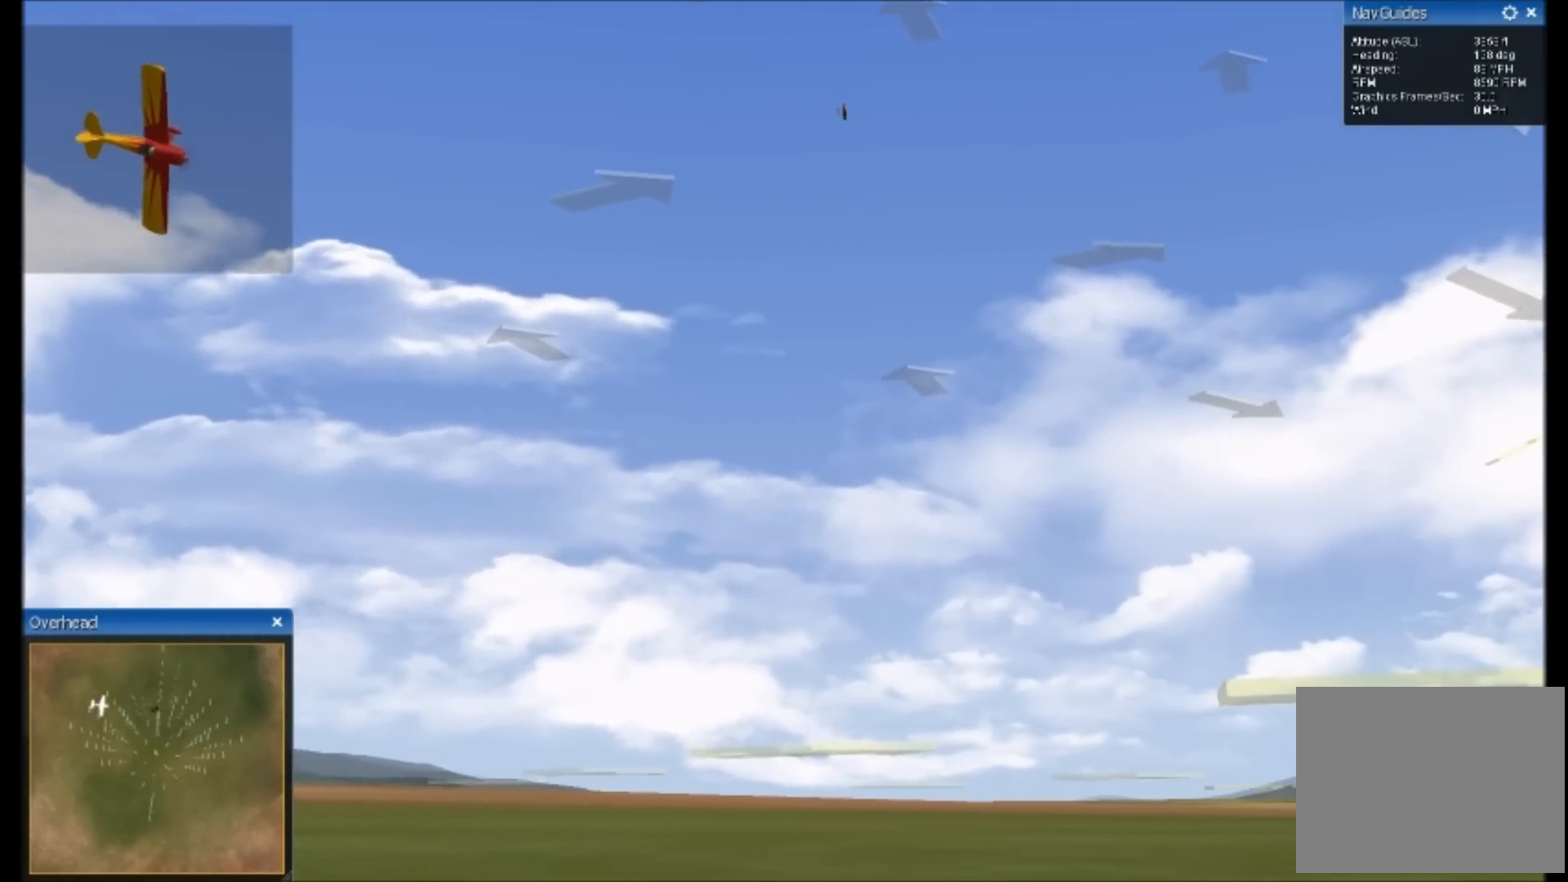
{"buttons": [], "left_stick": "up", "right_stick": "right", "button_events": []}
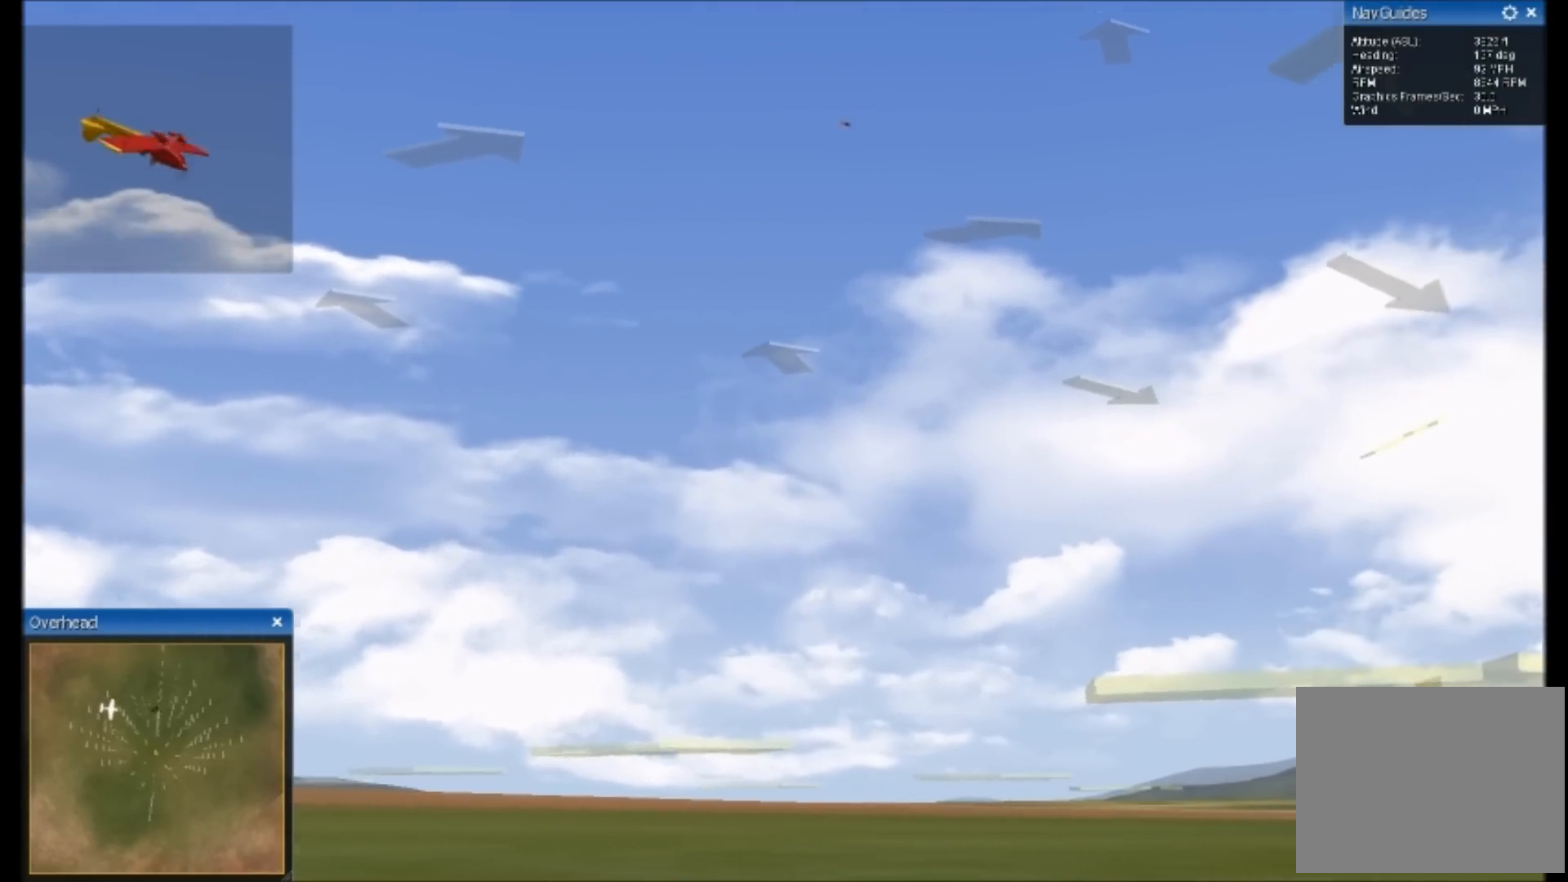
{"buttons": [], "left_stick": "up", "right_stick": "center", "button_events": []}
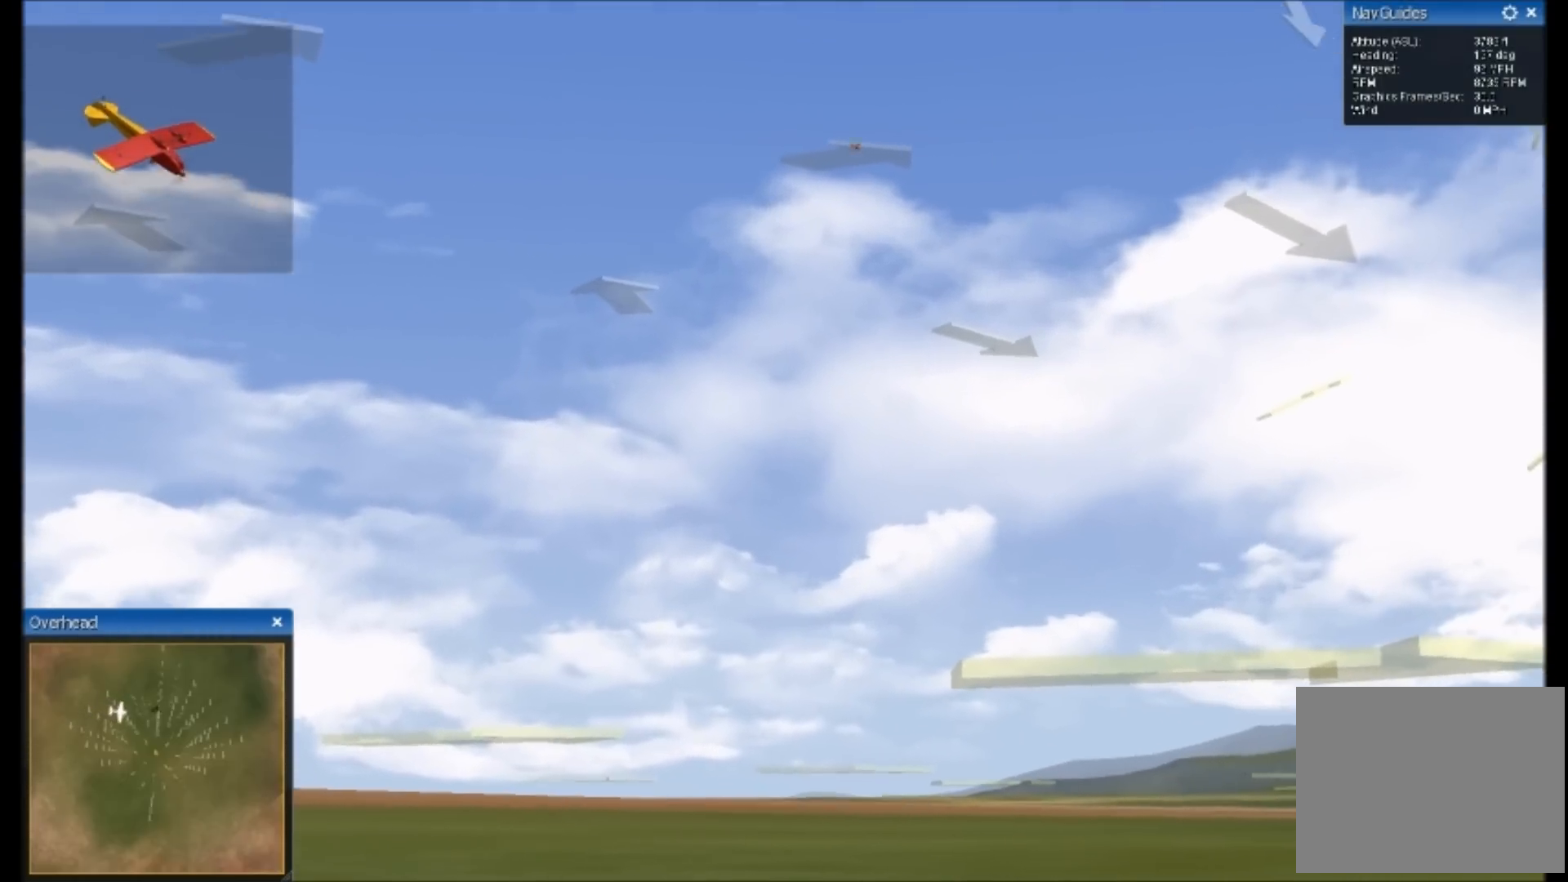
{"buttons": [], "left_stick": "up", "right_stick": "up", "button_events": []}
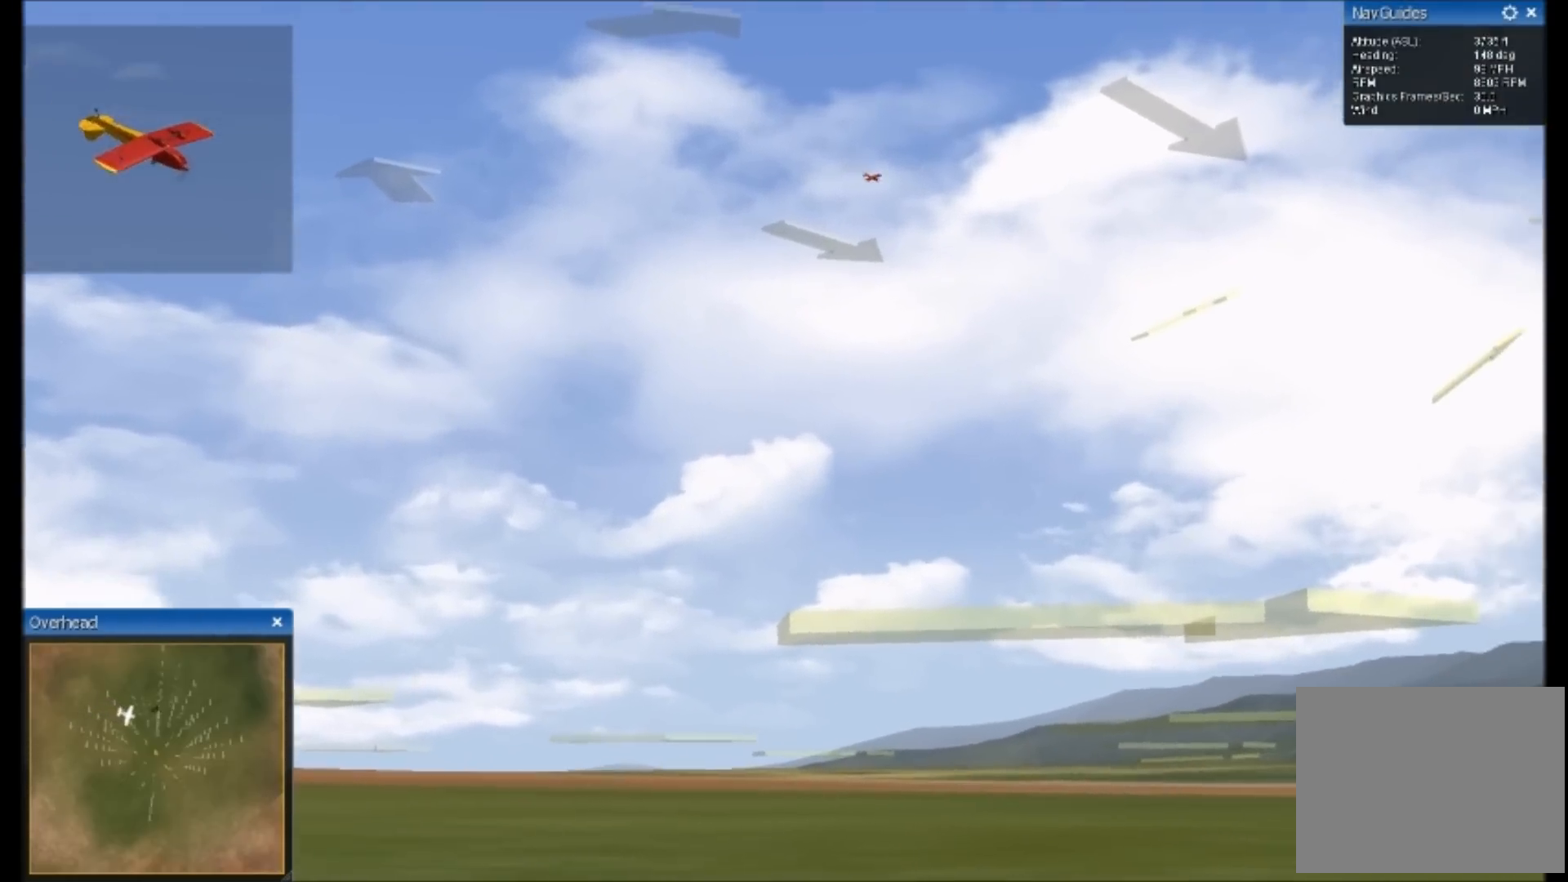
{"buttons": [], "left_stick": "up", "right_stick": "center", "button_events": []}